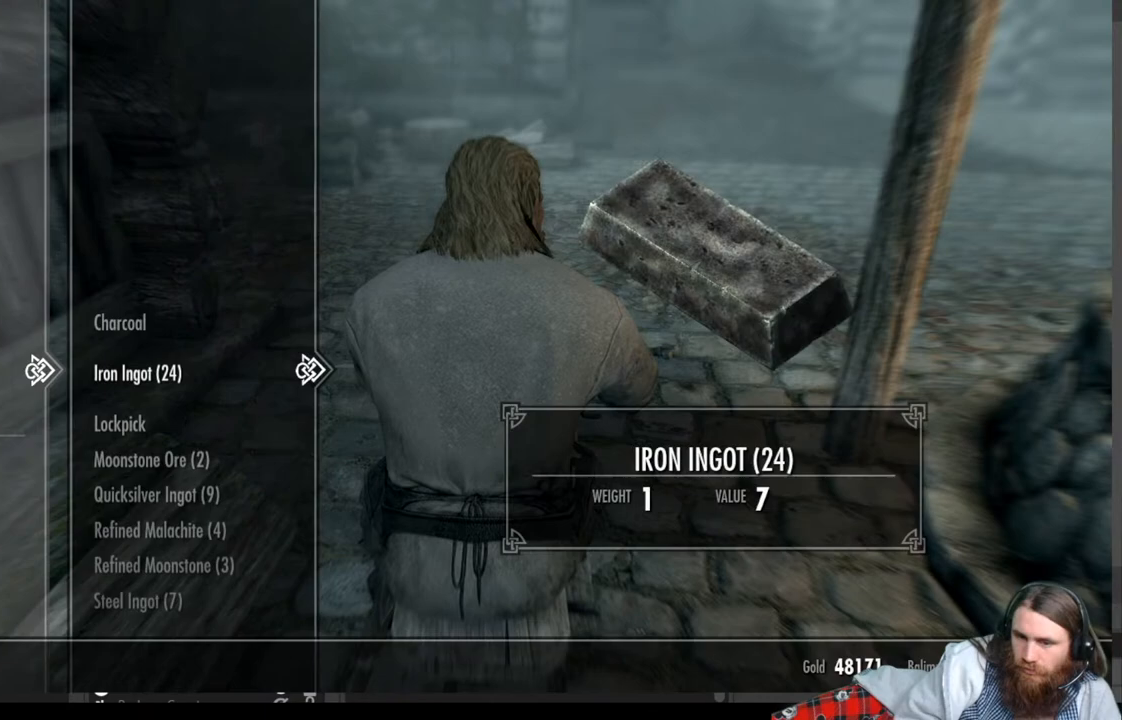
Gameplay with a controller (Xbox layout); each line is a JSON object with the inputs held at the frame after it. "events" lists button and stick changes between this image and that frame as [ms after this image, input, new state], when the widget could be followed in between.
{"buttons": [], "left_stick": "center", "right_stick": "center", "events": []}
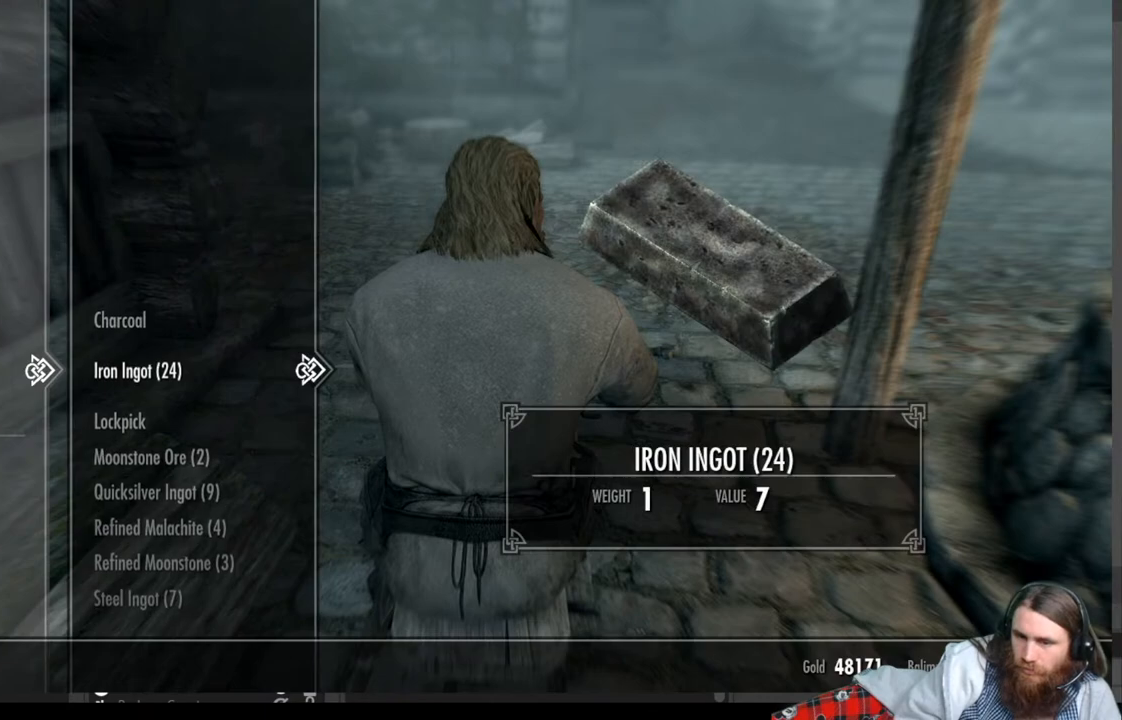
{"buttons": [], "left_stick": "center", "right_stick": "center", "events": []}
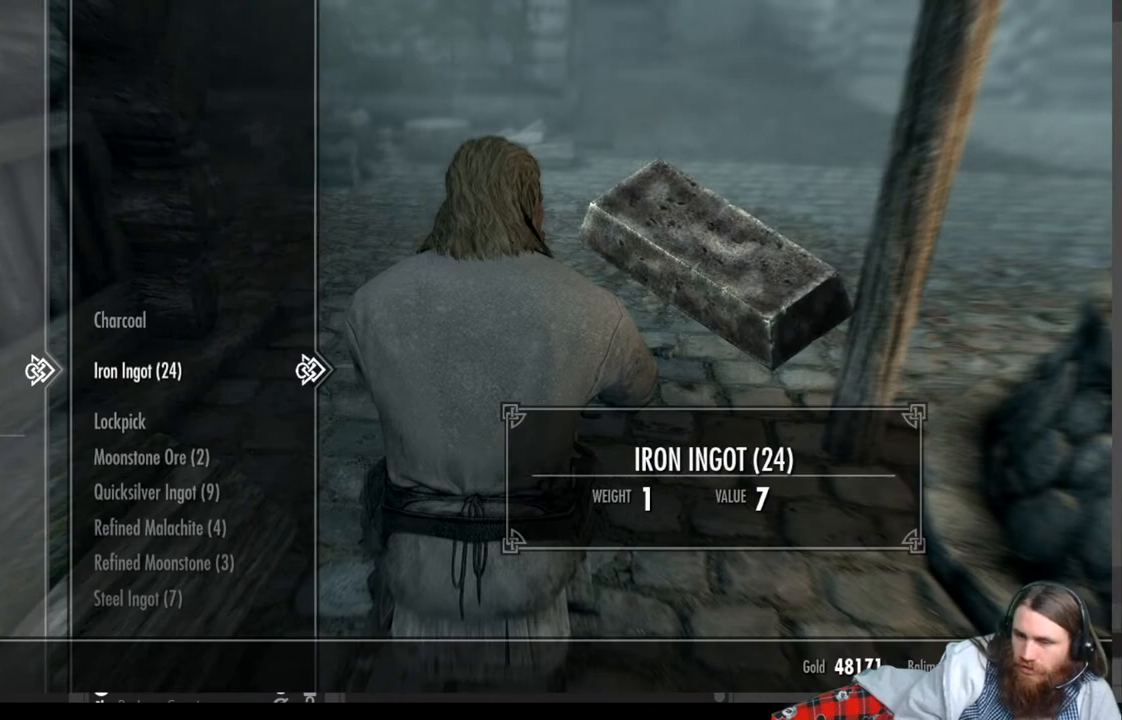
{"buttons": [], "left_stick": "center", "right_stick": "center", "events": []}
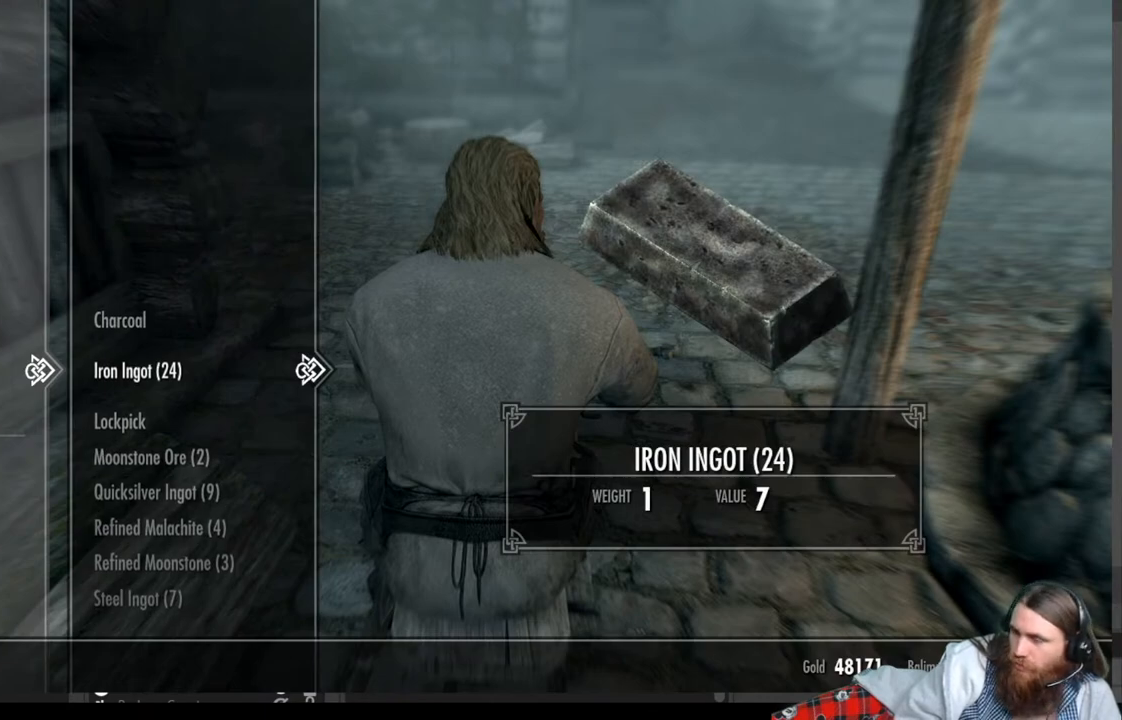
{"buttons": [], "left_stick": "center", "right_stick": "center", "events": []}
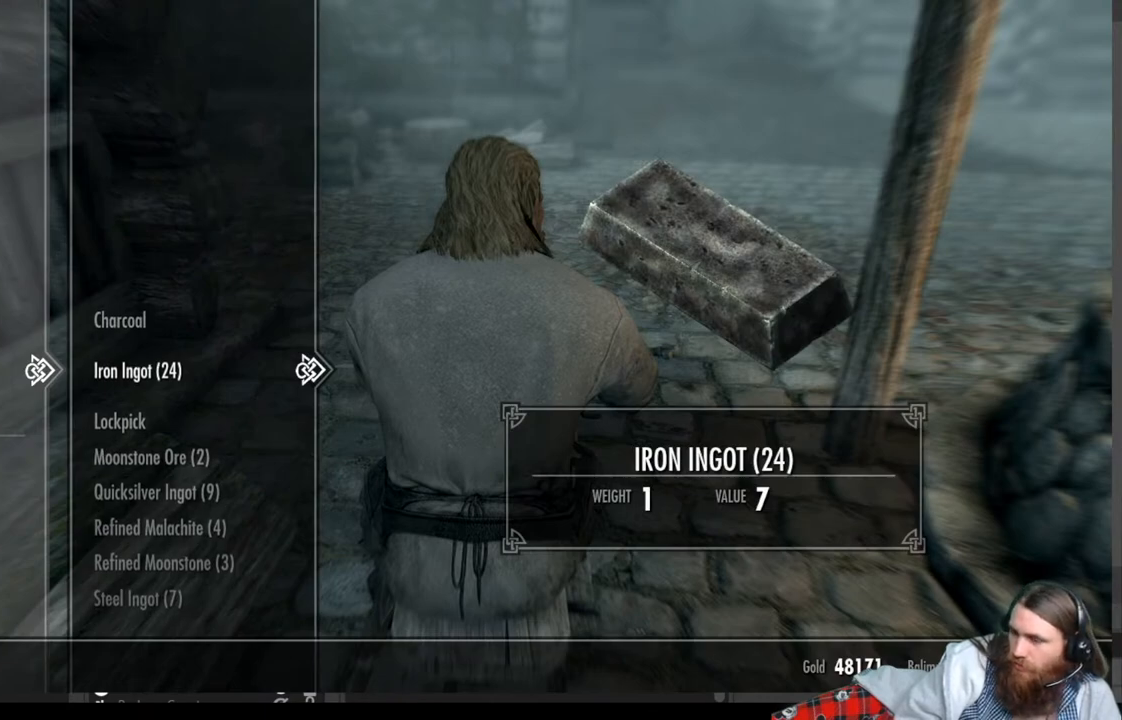
{"buttons": [], "left_stick": "center", "right_stick": "center", "events": [[300, "A", "down"], [433, "A", "up"]]}
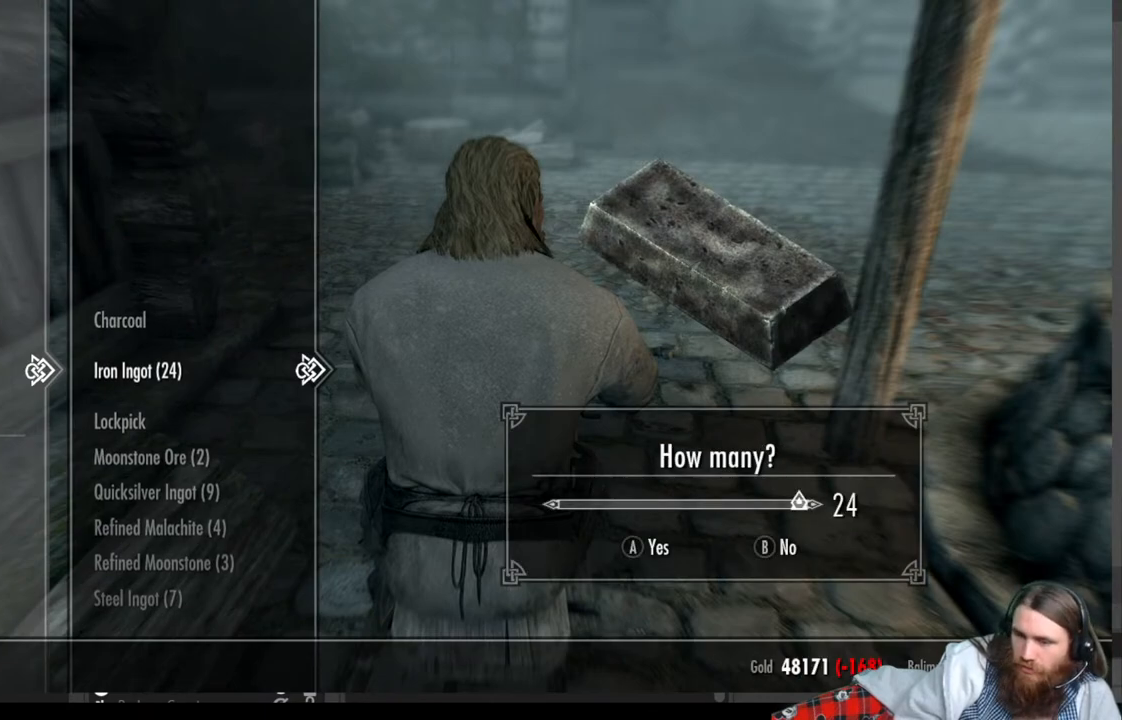
{"buttons": [], "left_stick": "center", "right_stick": "center", "events": []}
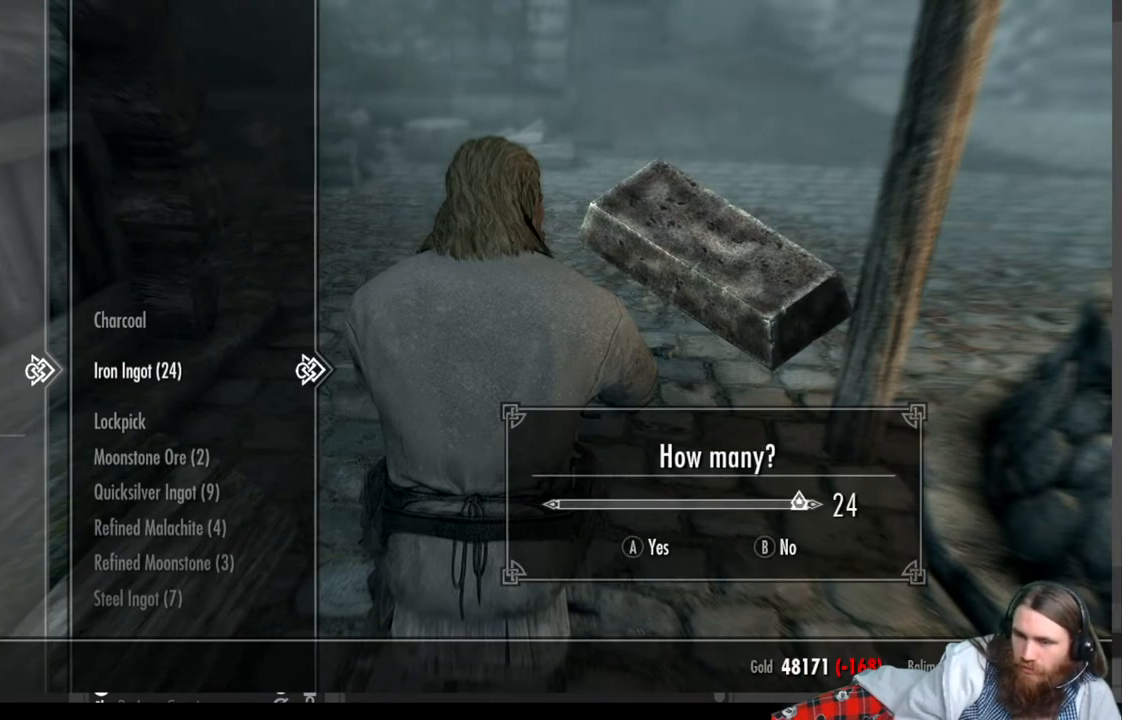
{"buttons": [], "left_stick": "center", "right_stick": "center", "events": [[33, "A", "down"], [183, "A", "up"]]}
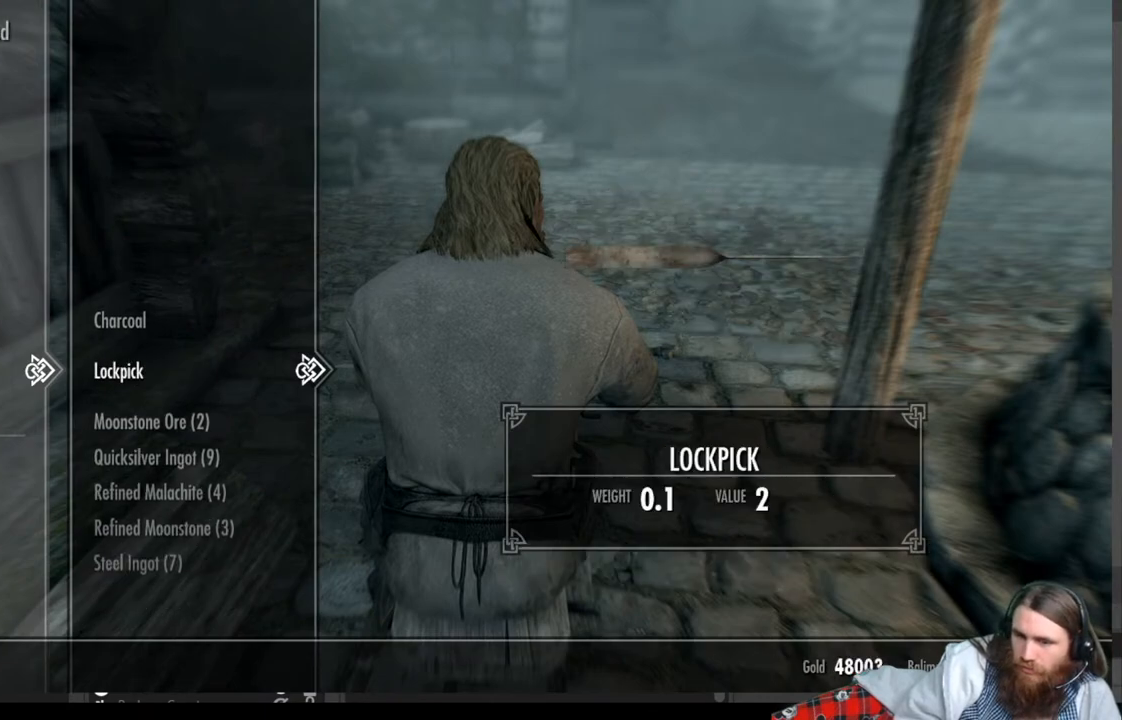
{"buttons": [], "left_stick": "center", "right_stick": "center", "events": []}
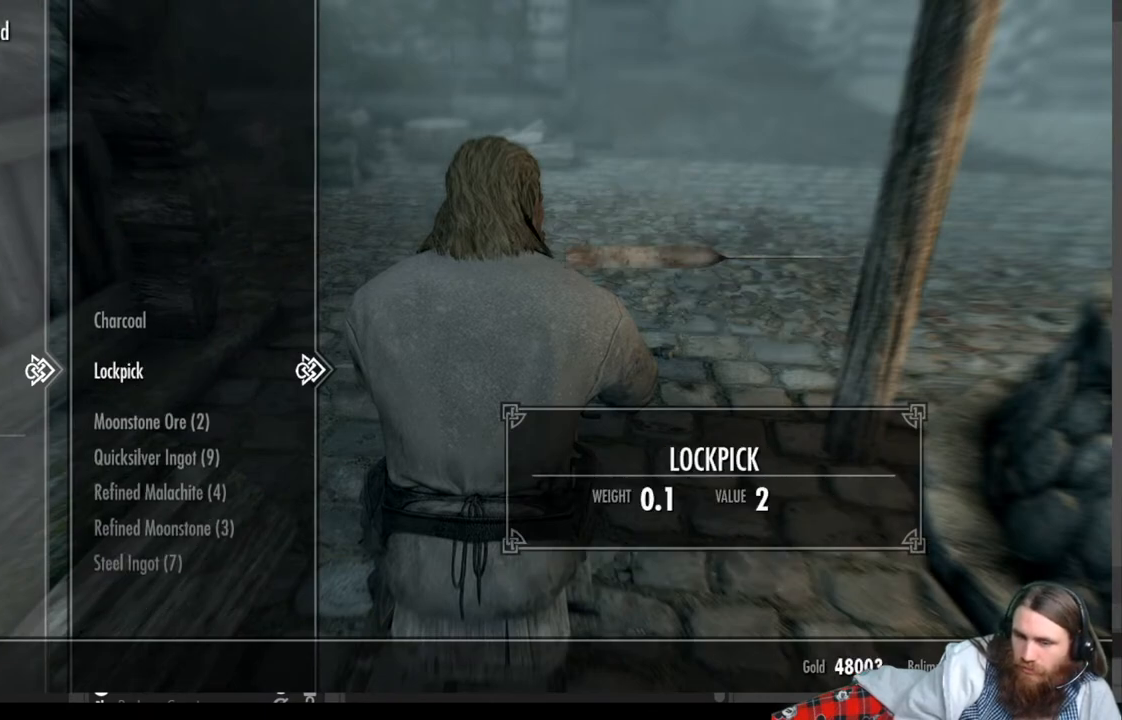
{"buttons": [], "left_stick": "center", "right_stick": "center", "events": []}
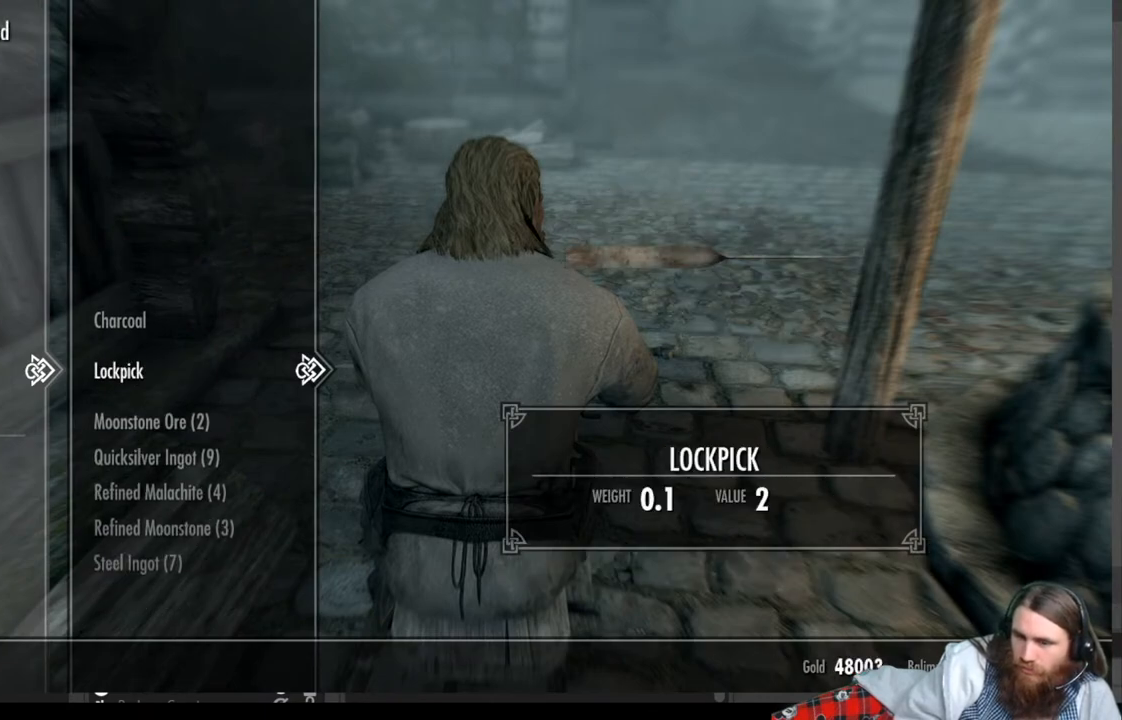
{"buttons": ["B"], "left_stick": "center", "right_stick": "center", "events": [[367, "B", "down"]]}
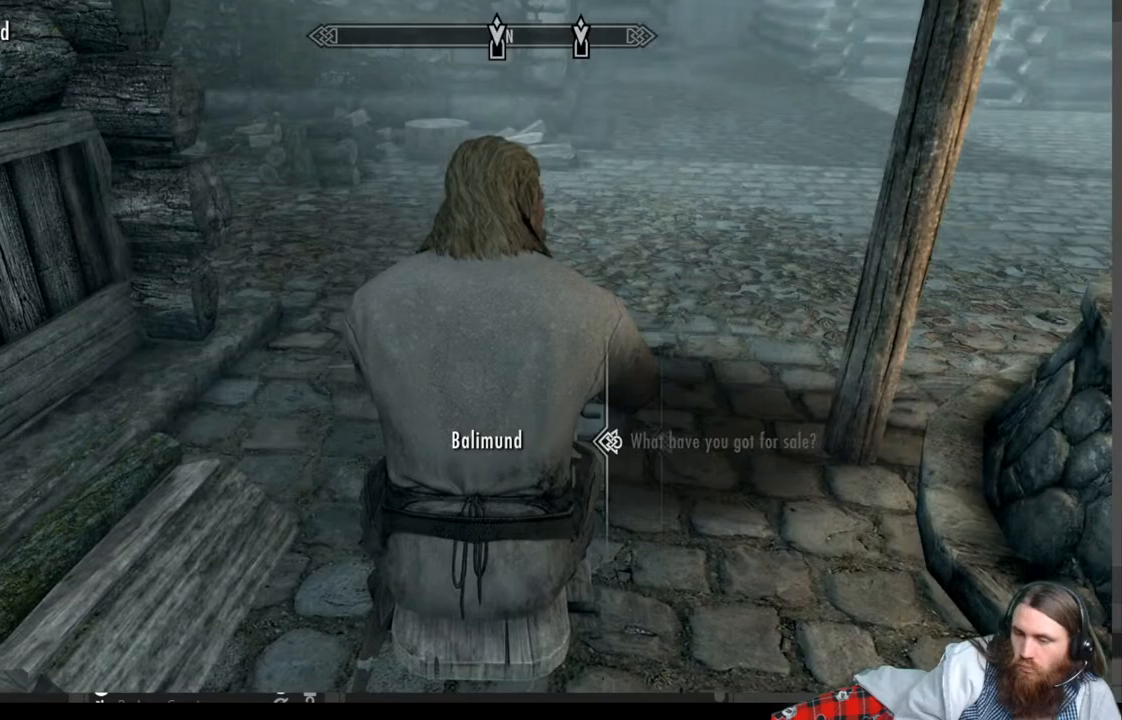
{"buttons": [], "left_stick": "center", "right_stick": "center", "events": [[17, "B", "up"]]}
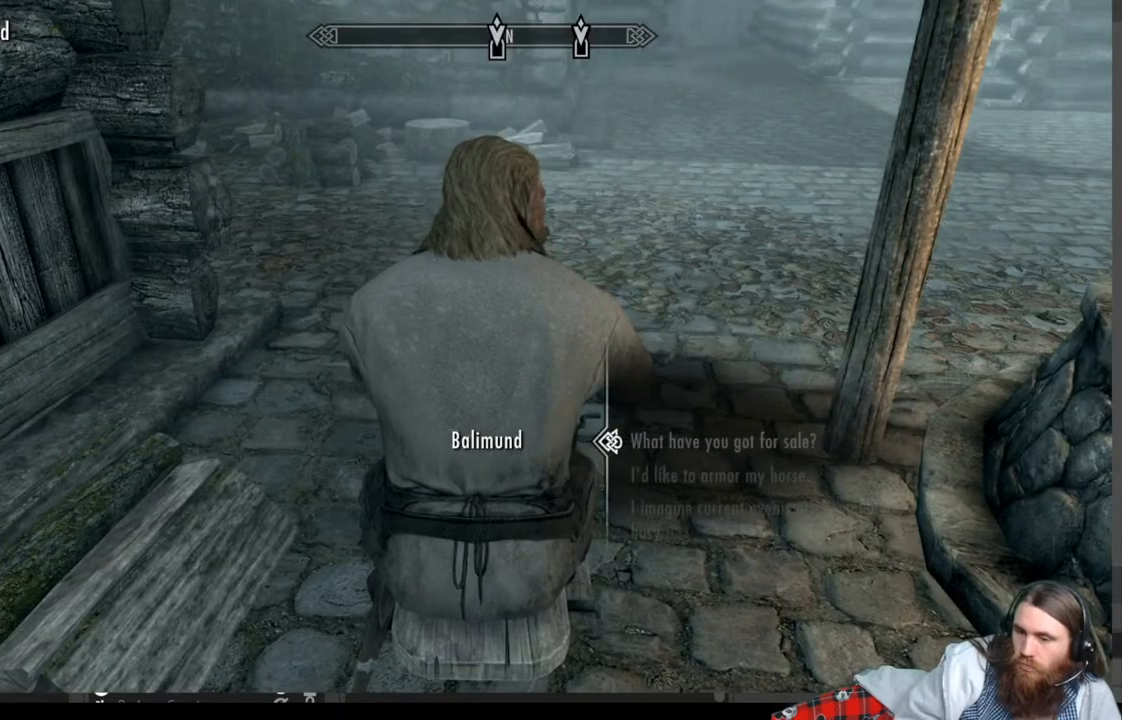
{"buttons": [], "left_stick": "down-right", "right_stick": "center", "events": [[33, "B", "down"], [167, "B", "up"], [200, "left_stick", "down-right"]]}
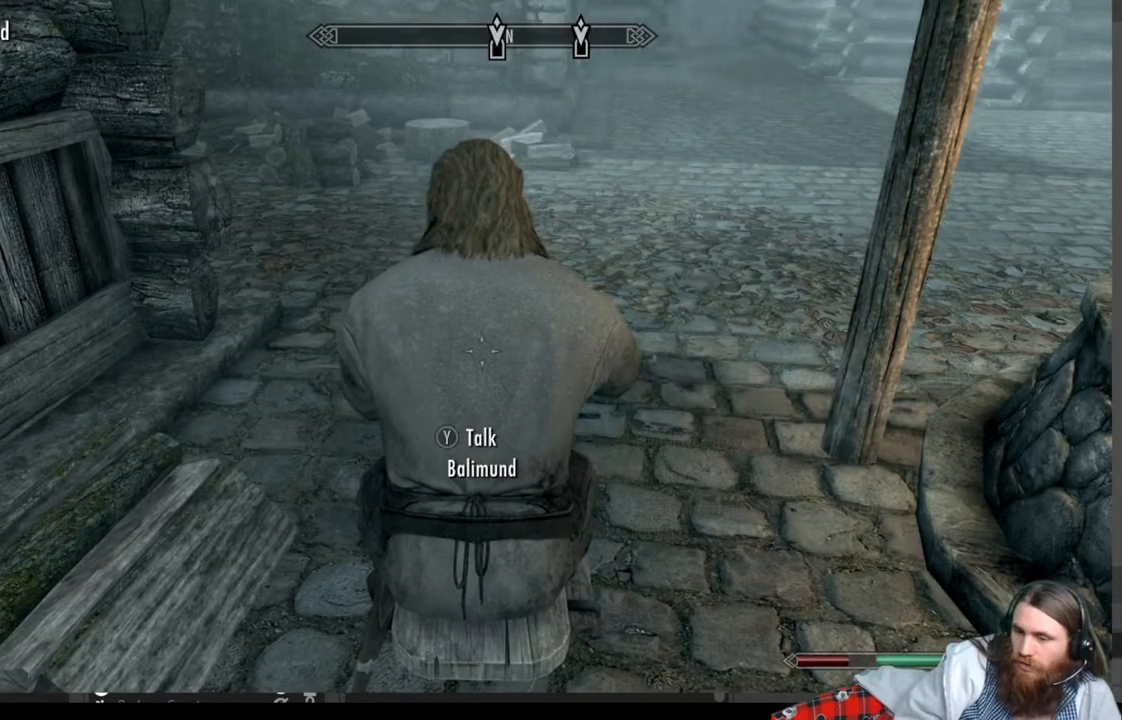
{"buttons": [], "left_stick": "up", "right_stick": "down-right", "events": [[100, "left_stick", "center"], [167, "right_stick", "down-right"], [267, "left_stick", "up"]]}
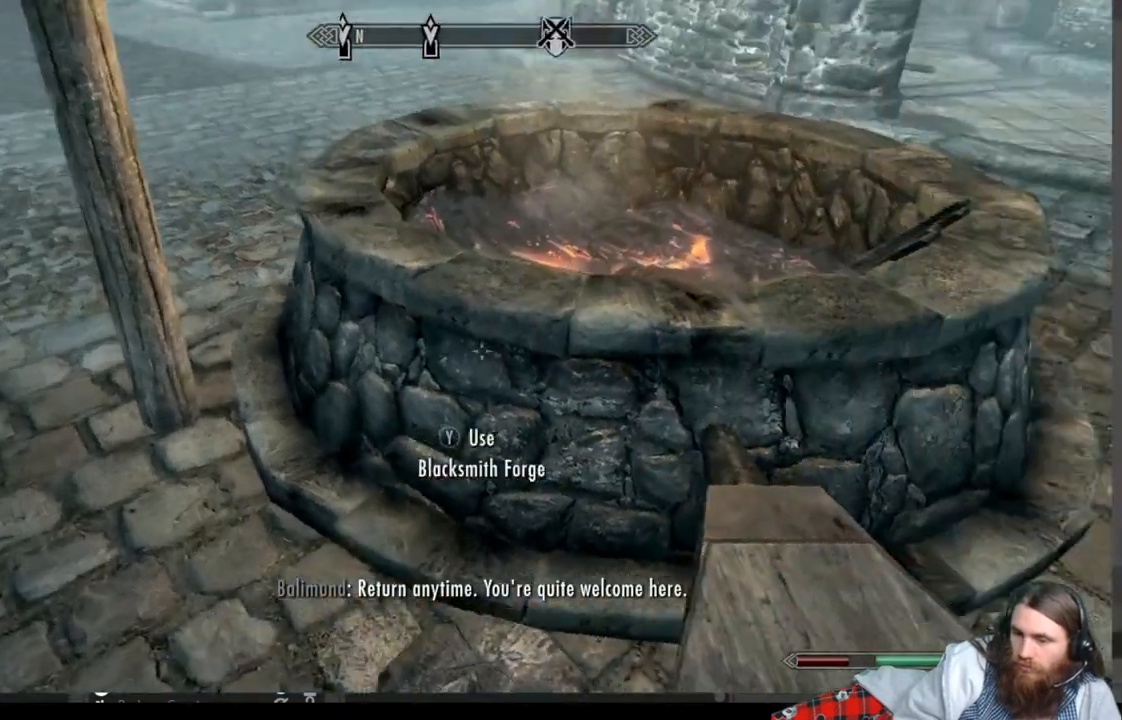
{"buttons": [], "left_stick": "up-left", "right_stick": "right", "events": [[67, "right_stick", "center"], [100, "left_stick", "center"], [317, "left_stick", "up-left"], [367, "right_stick", "right"]]}
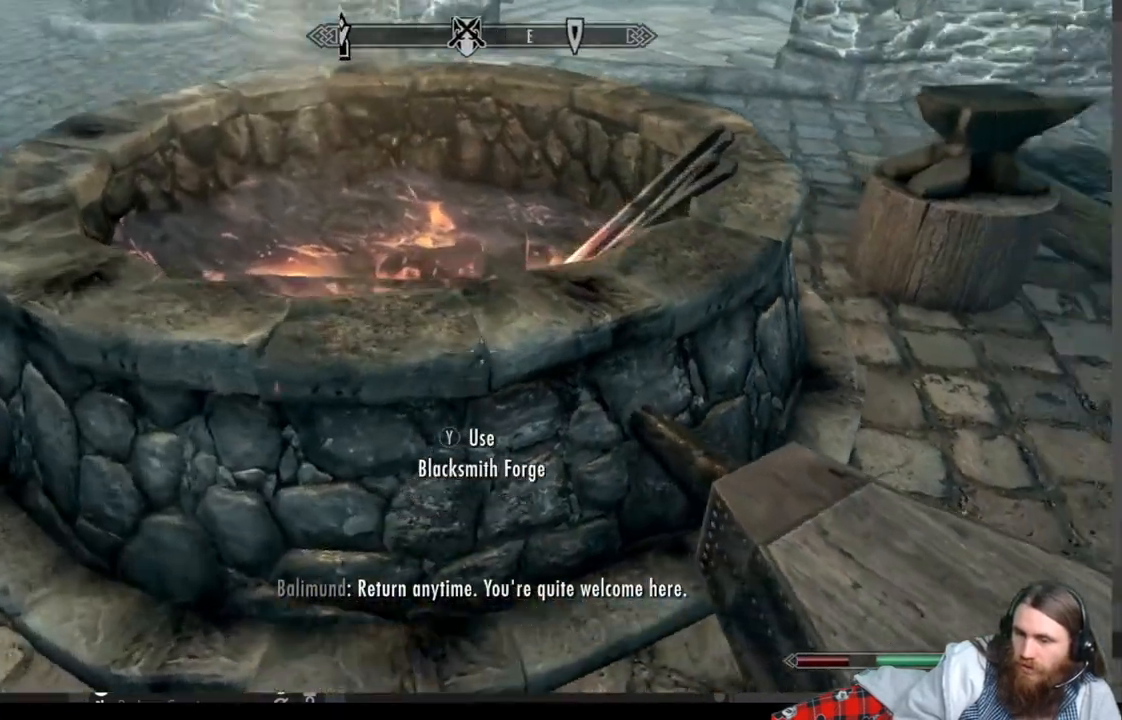
{"buttons": [], "left_stick": "center", "right_stick": "center", "events": [[200, "Y", "down"], [283, "left_stick", "center"], [283, "right_stick", "center"], [333, "Y", "up"]]}
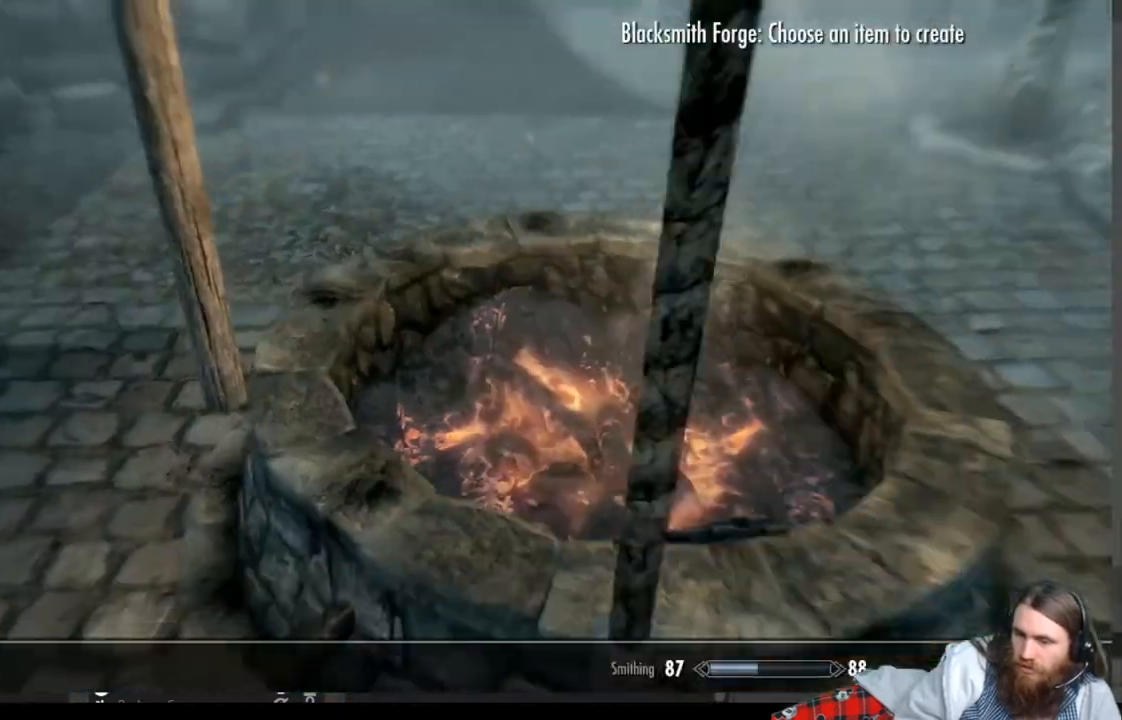
{"buttons": [], "left_stick": "center", "right_stick": "center", "events": []}
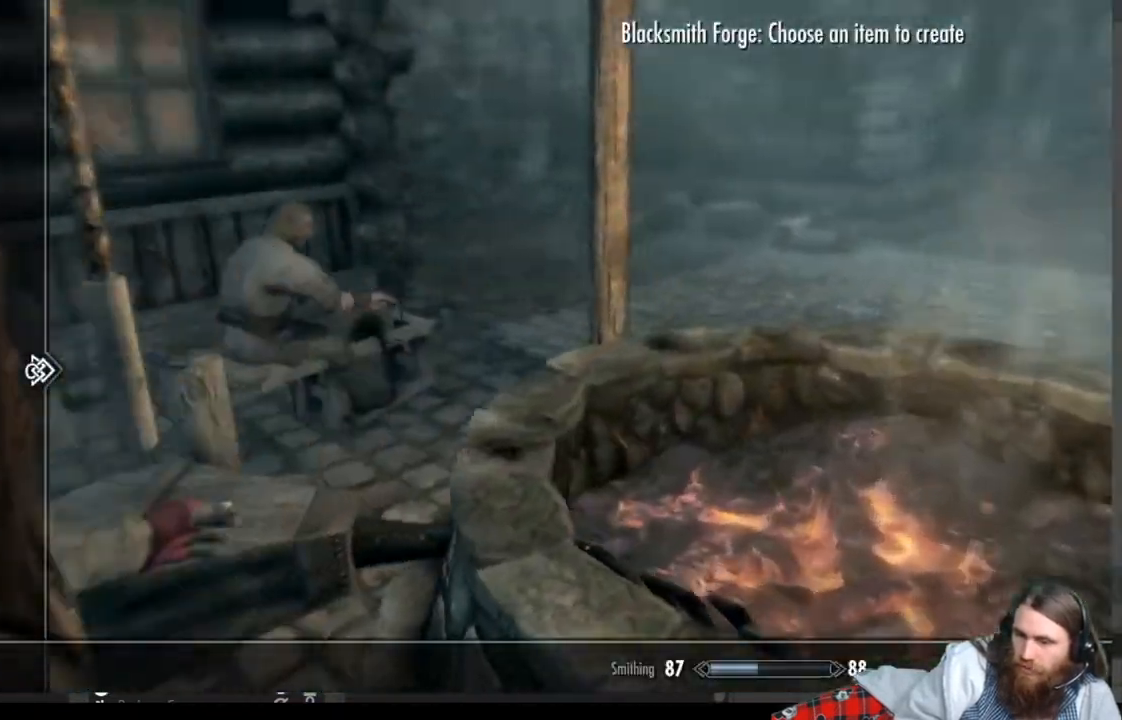
{"buttons": [], "left_stick": "center", "right_stick": "center", "events": []}
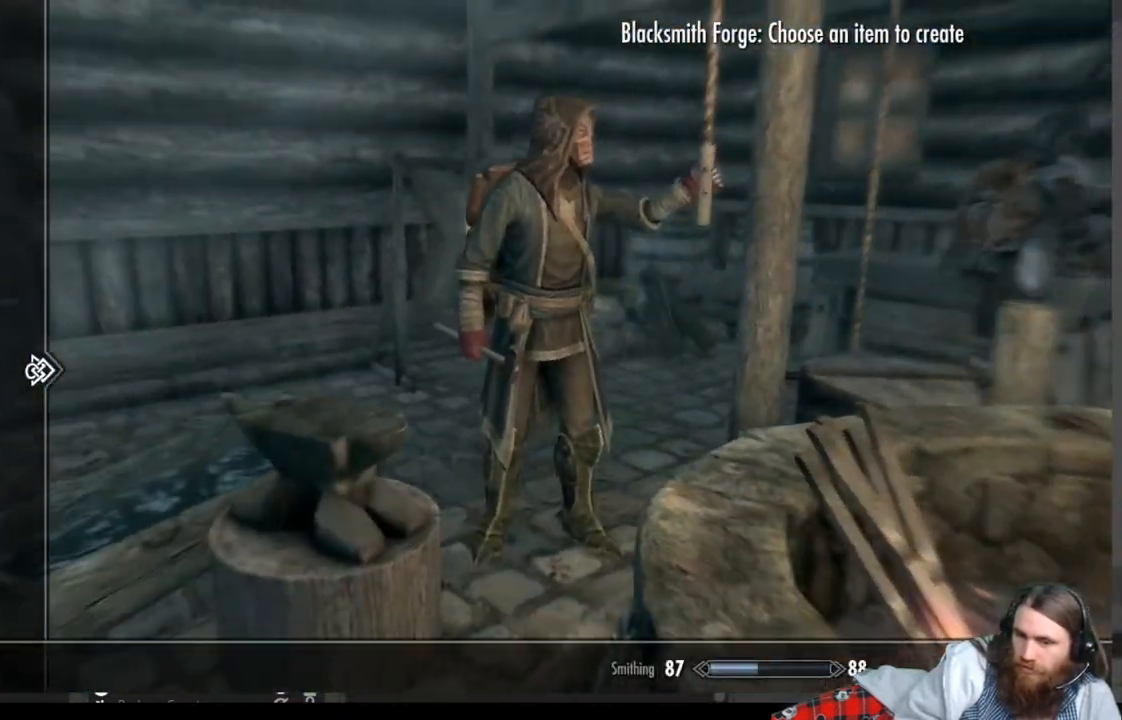
{"buttons": ["DPAD_DOWN"], "left_stick": "center", "right_stick": "center", "events": [[283, "DPAD_DOWN", "down"], [367, "DPAD_DOWN", "up"], [483, "DPAD_DOWN", "down"]]}
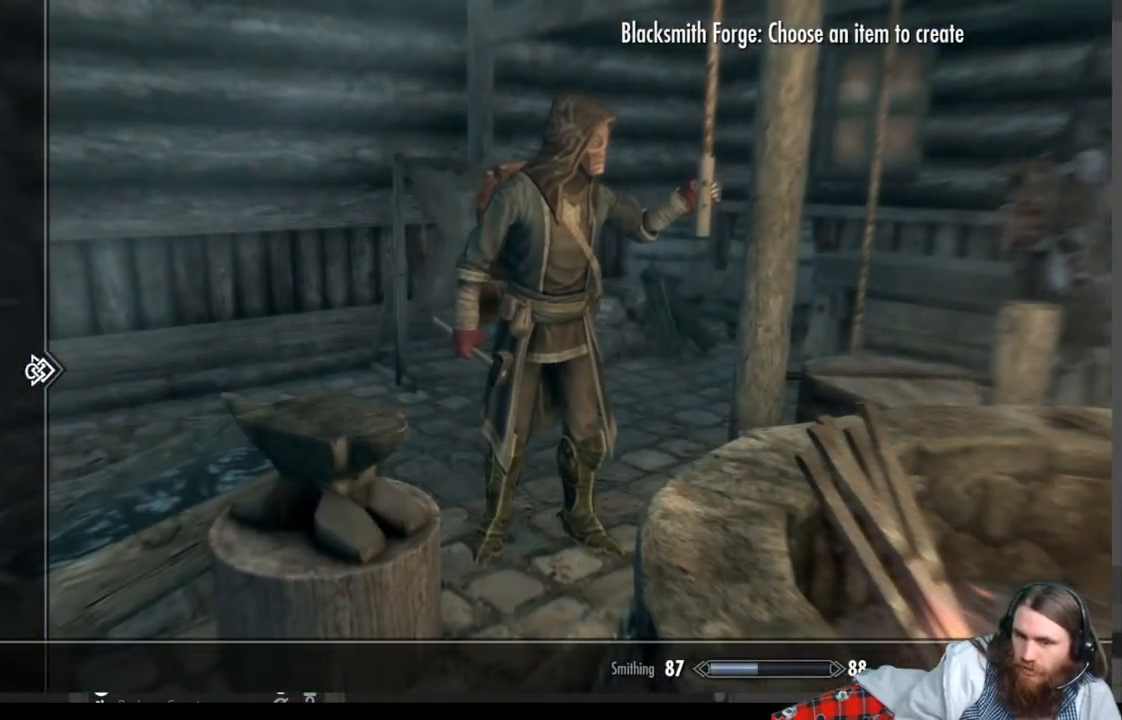
{"buttons": ["DPAD_DOWN"], "left_stick": "center", "right_stick": "center", "events": [[100, "DPAD_DOWN", "up"], [400, "DPAD_DOWN", "down"]]}
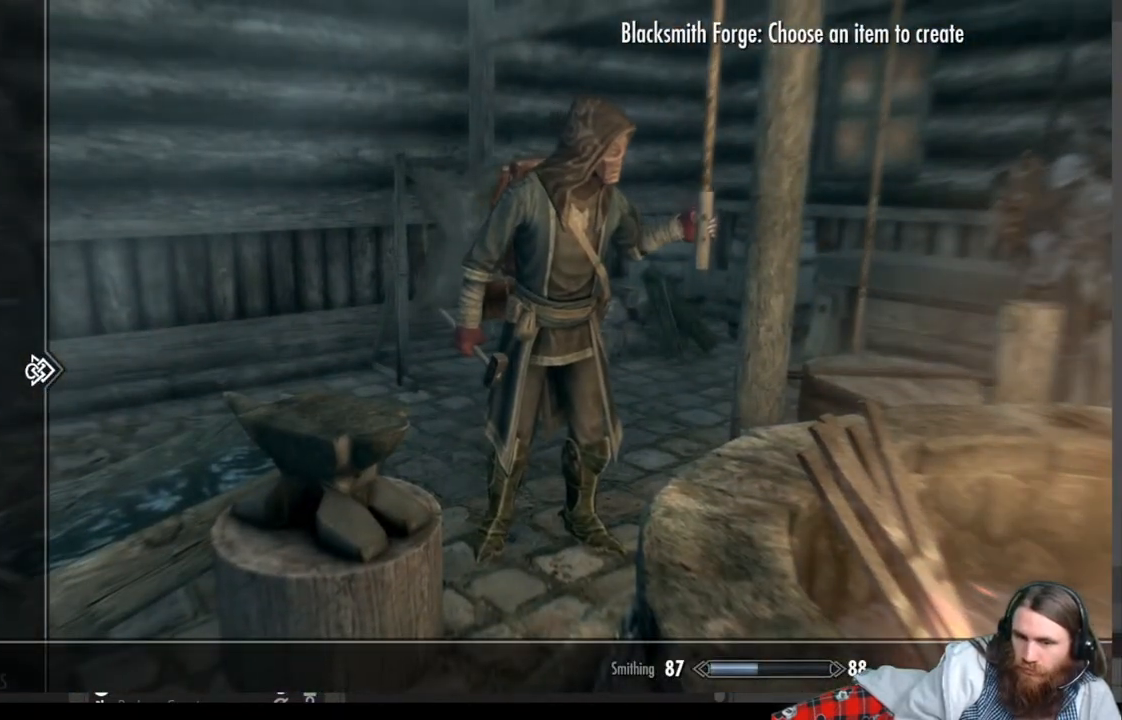
{"buttons": [], "left_stick": "center", "right_stick": "center", "events": [[33, "DPAD_DOWN", "up"], [117, "DPAD_DOWN", "down"], [217, "DPAD_DOWN", "up"], [367, "DPAD_UP", "down"], [450, "DPAD_UP", "up"]]}
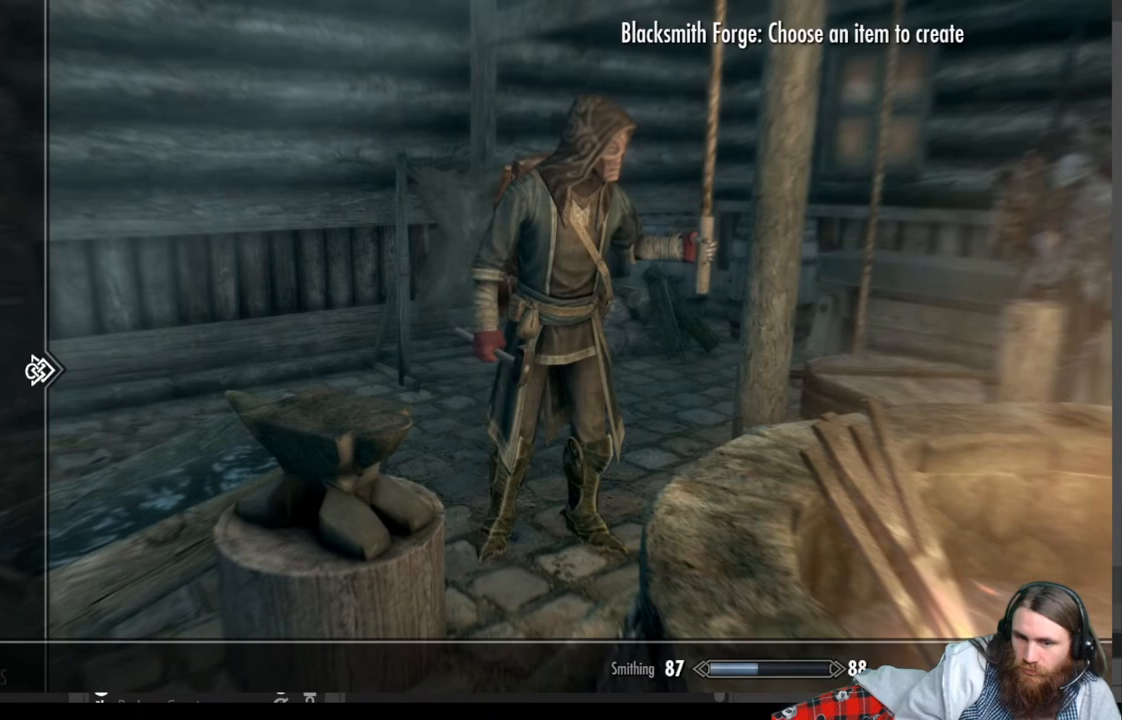
{"buttons": ["DPAD_RIGHT"], "left_stick": "center", "right_stick": "center", "events": [[50, "DPAD_UP", "down"], [117, "DPAD_UP", "up"], [217, "DPAD_UP", "down"], [317, "DPAD_UP", "up"], [450, "DPAD_RIGHT", "down"]]}
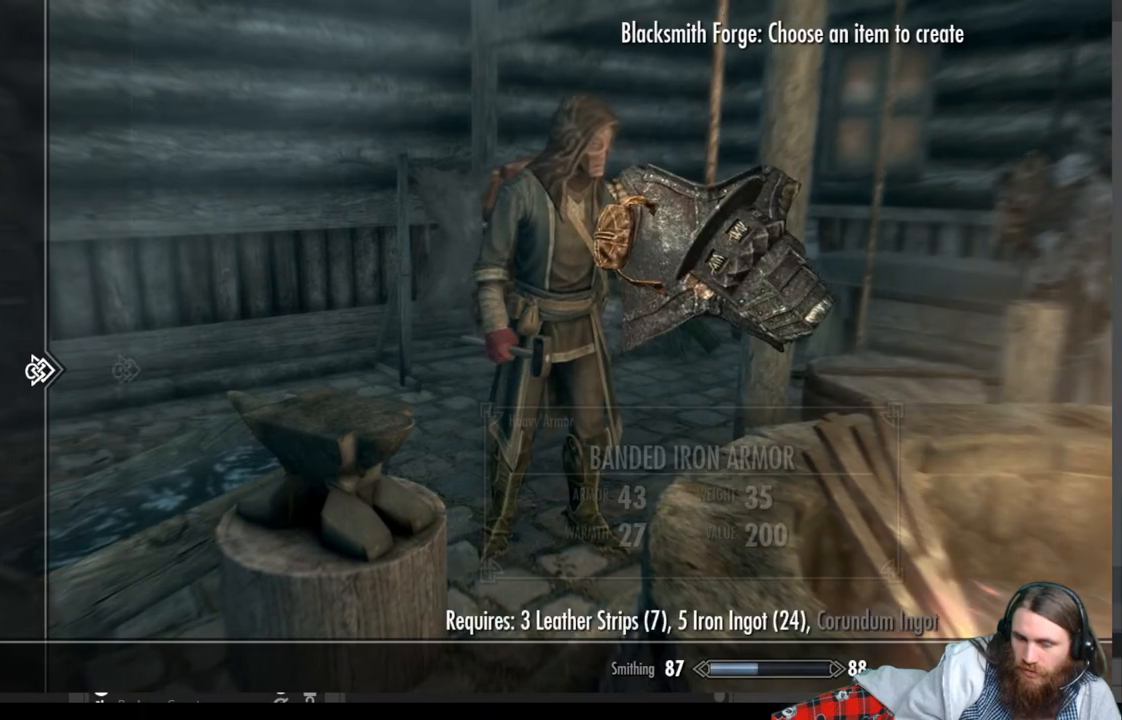
{"buttons": ["DPAD_DOWN"], "left_stick": "center", "right_stick": "center", "events": [[33, "DPAD_RIGHT", "up"], [450, "DPAD_DOWN", "down"]]}
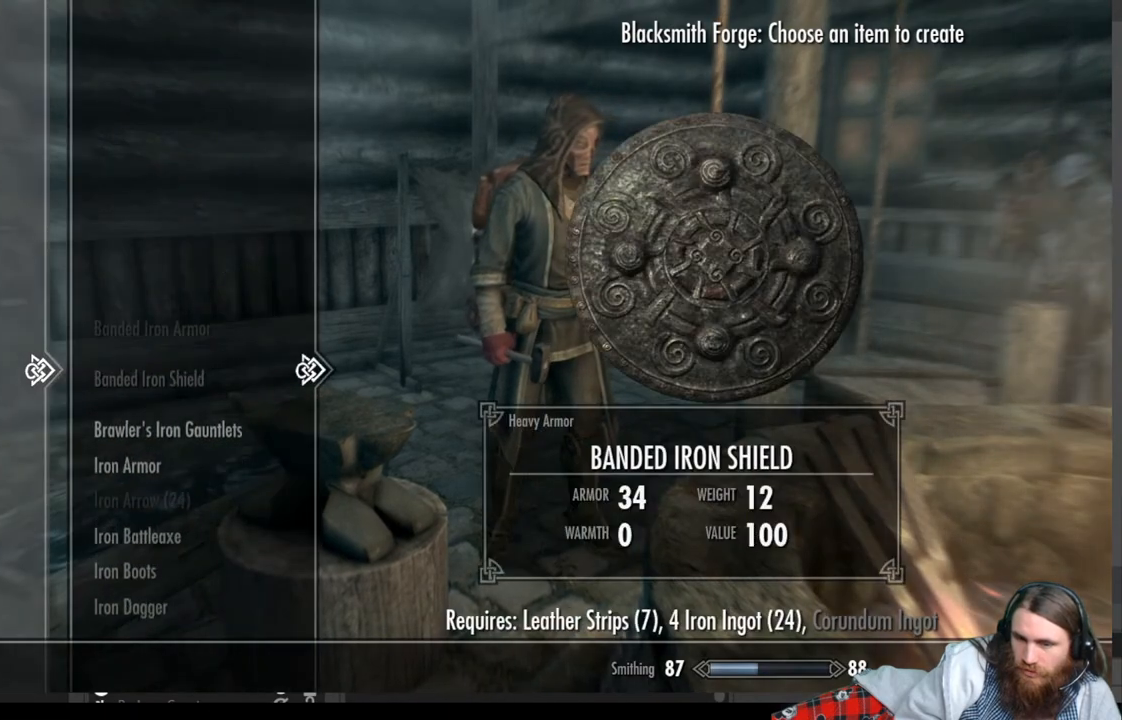
{"buttons": ["DPAD_DOWN"], "left_stick": "center", "right_stick": "center", "events": [[33, "DPAD_DOWN", "up"], [133, "DPAD_DOWN", "down"], [217, "DPAD_DOWN", "up"], [300, "DPAD_DOWN", "down"], [383, "DPAD_DOWN", "up"], [500, "DPAD_DOWN", "down"]]}
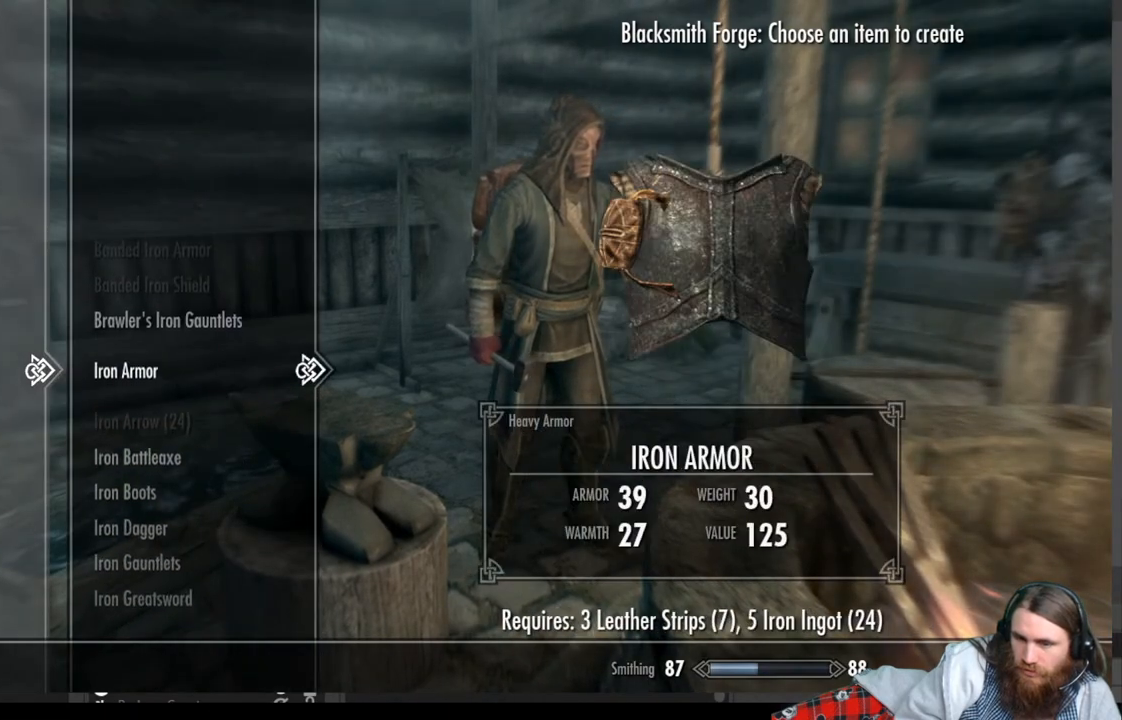
{"buttons": [], "left_stick": "center", "right_stick": "center", "events": [[67, "DPAD_DOWN", "up"], [167, "DPAD_DOWN", "down"], [250, "DPAD_DOWN", "up"], [350, "DPAD_DOWN", "down"], [417, "DPAD_DOWN", "up"]]}
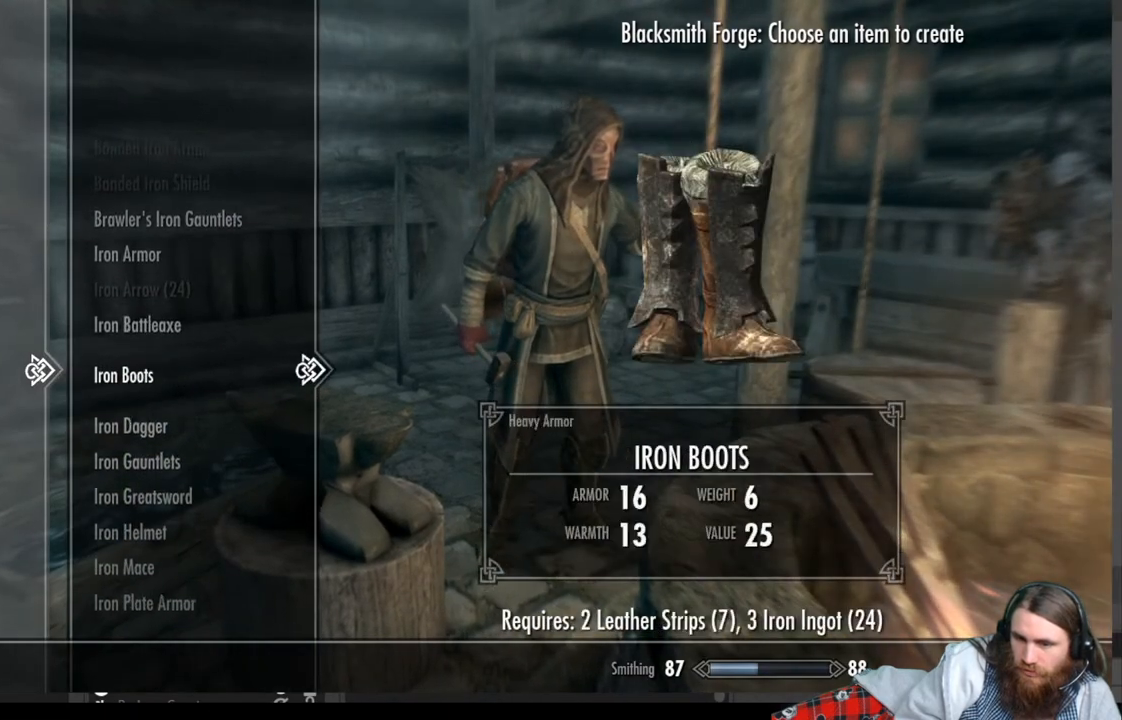
{"buttons": [], "left_stick": "center", "right_stick": "center", "events": [[33, "DPAD_DOWN", "down"], [133, "DPAD_DOWN", "up"]]}
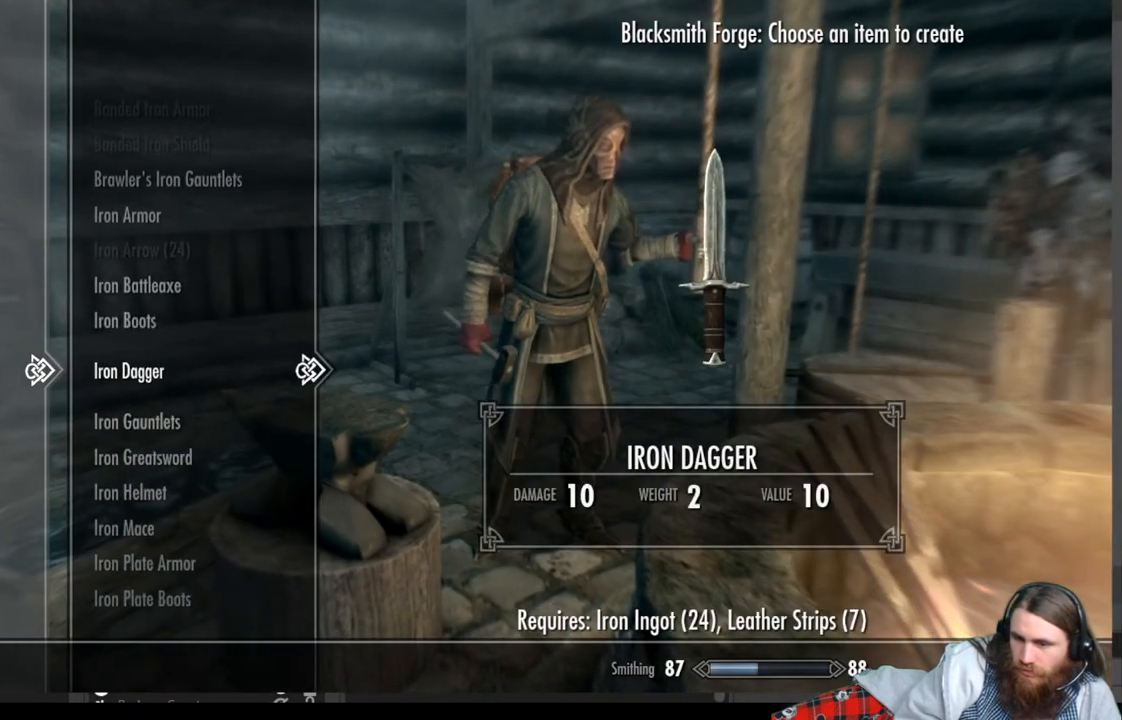
{"buttons": ["A"], "left_stick": "center", "right_stick": "center", "events": [[283, "A", "down"], [367, "A", "up"], [483, "A", "down"]]}
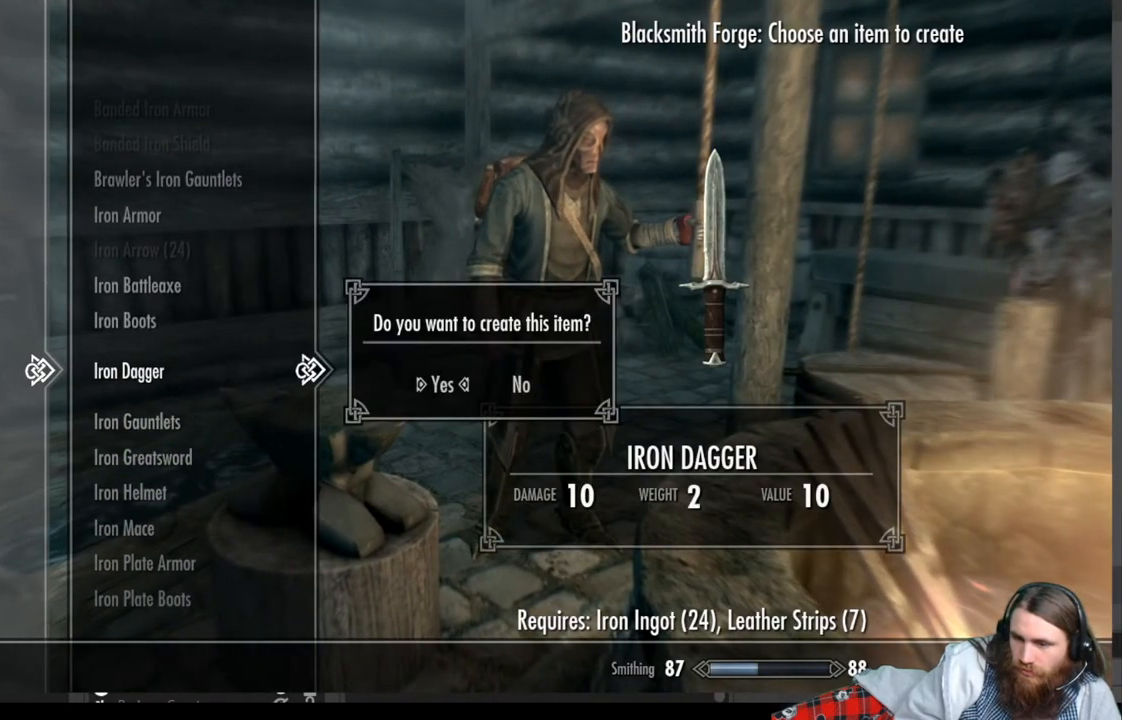
{"buttons": ["A"], "left_stick": "center", "right_stick": "center", "events": [[50, "A", "up"], [167, "A", "down"], [233, "A", "up"], [333, "A", "down"], [400, "A", "up"], [483, "A", "down"]]}
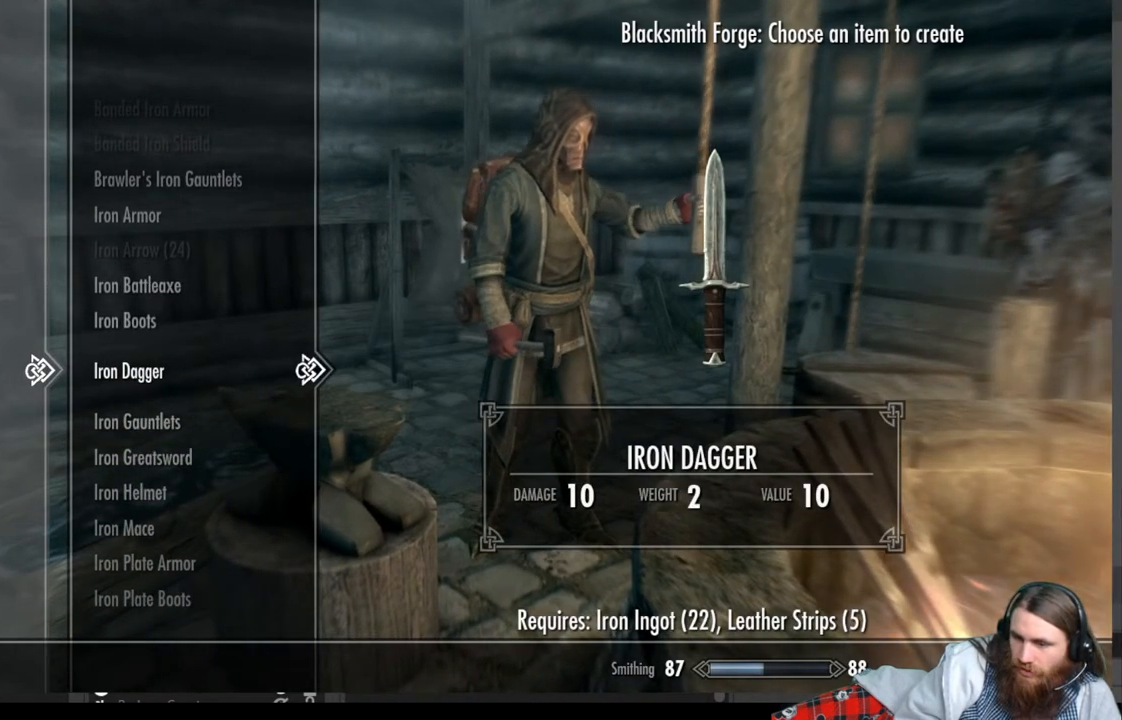
{"buttons": ["A"], "left_stick": "center", "right_stick": "center", "events": [[67, "A", "up"], [150, "A", "down"], [217, "A", "up"], [300, "A", "down"], [383, "A", "up"], [467, "A", "down"]]}